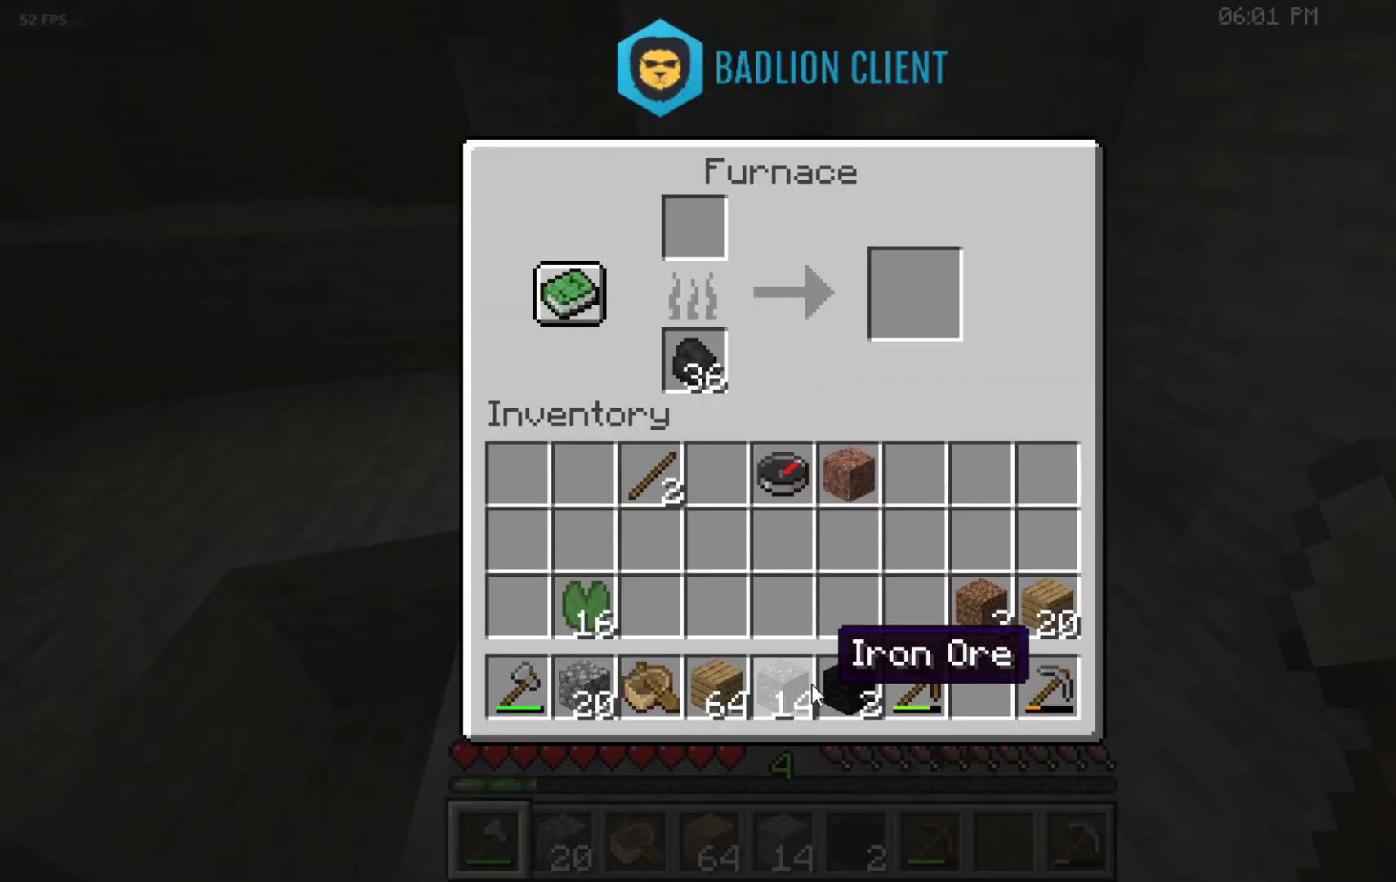
Gameplay with keyboard and mouse; each line is a JSON object with the keys and mouse buttons held at the frame after it. "events" lists presses ("down") and releases ("up") of "a", "d", "s", "space", "w", "mouse_left" and "mouse_right" between this image and that frame as [ms after this image, input, new state], when the widget could be followed in between. "mouse_left", "mouse_right" = the "left", "right" buttons of the "mouse" list. No other keys are recorded. Fast repeated clicks can show as one long hold. Mouse movement is not recorded.
{"keys": [], "mouse": [], "events": []}
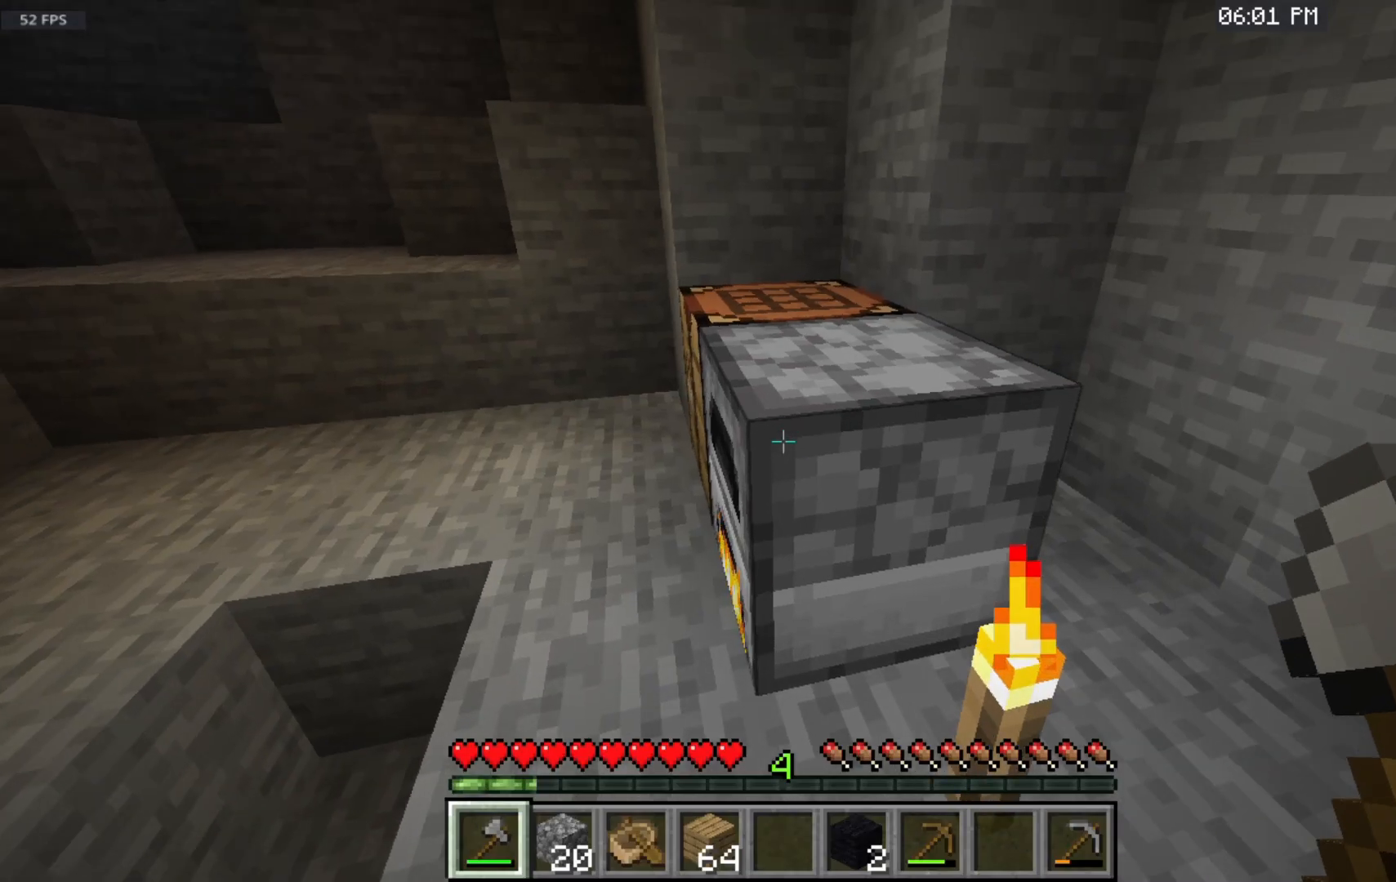
{"keys": [], "mouse": [], "events": []}
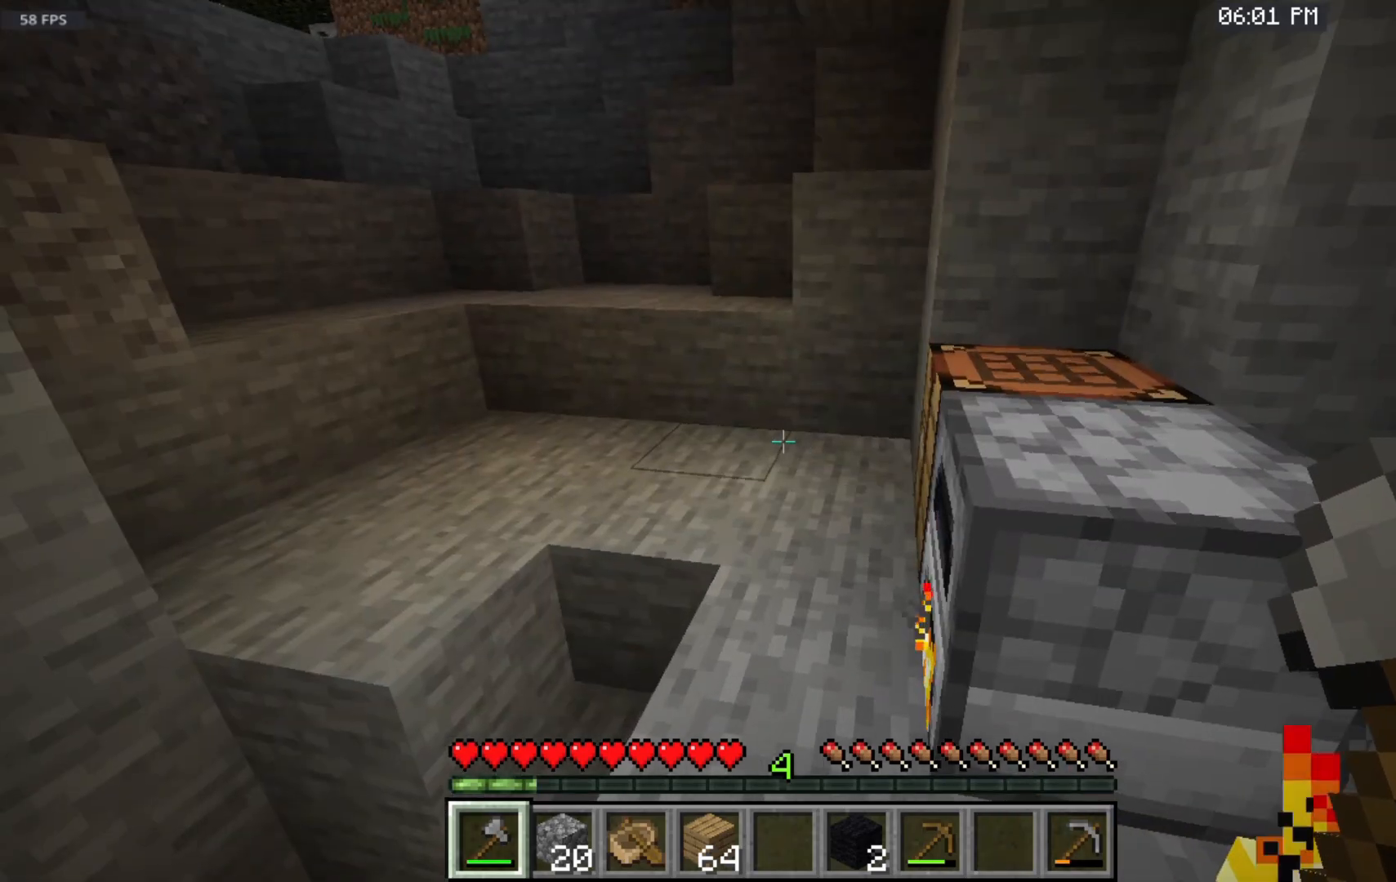
{"keys": [], "mouse": [], "events": []}
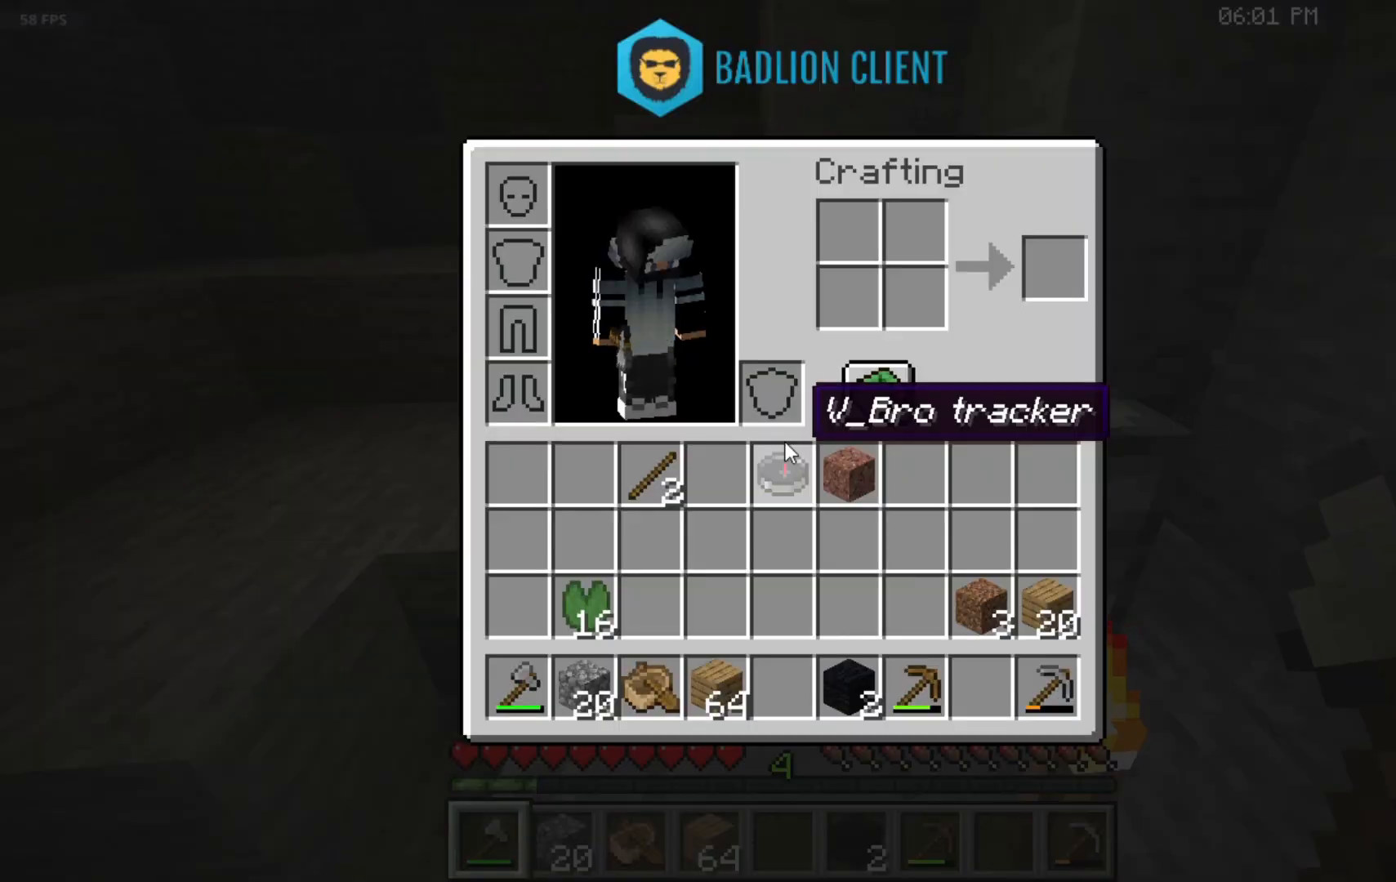
{"keys": ["w"], "mouse": [], "events": [[467, "w", "down"]]}
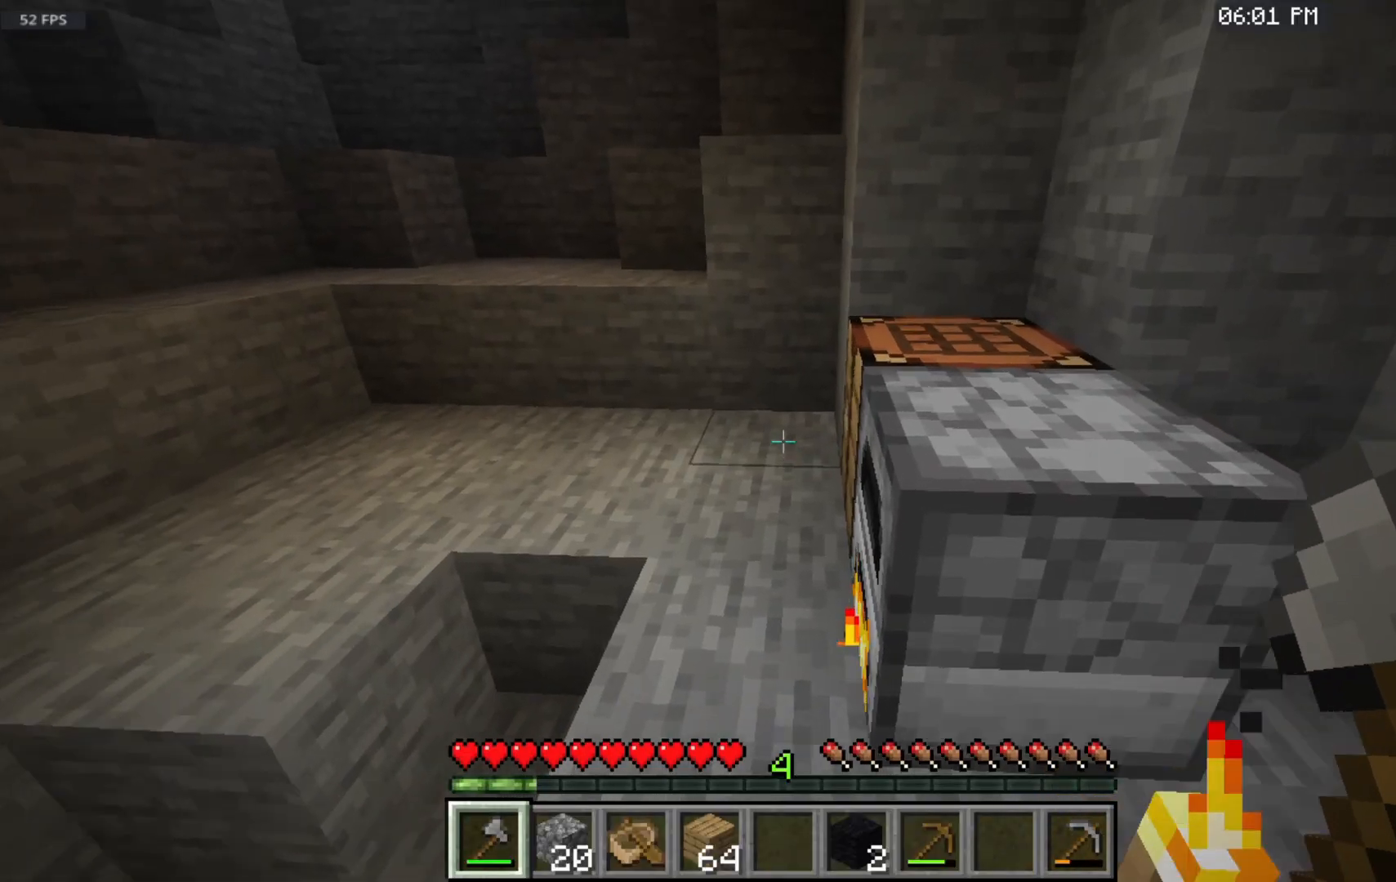
{"keys": [], "mouse": [], "events": [[250, "mouse_right", "down"], [267, "w", "up"], [433, "mouse_right", "up"]]}
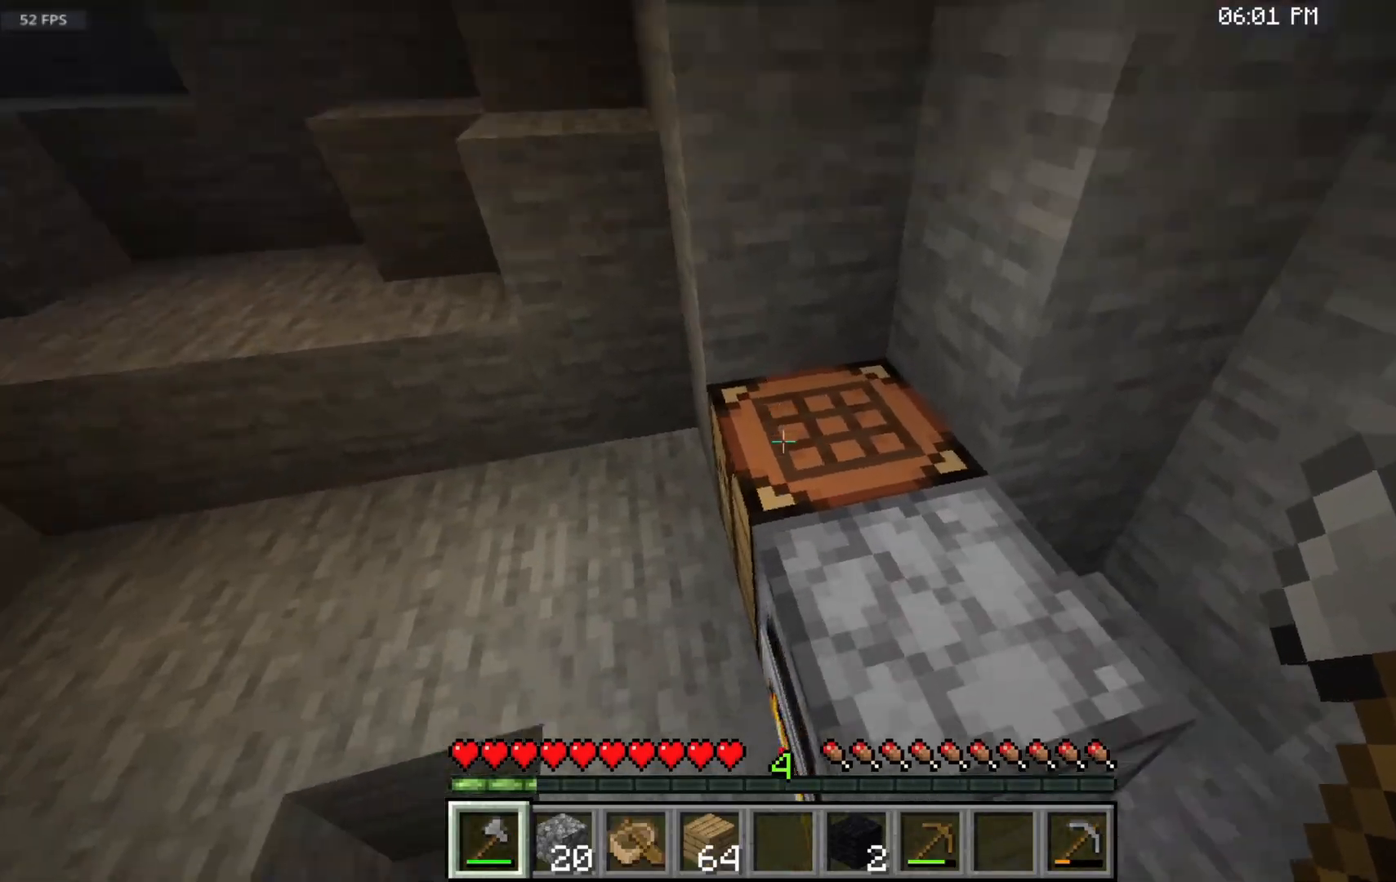
{"keys": [], "mouse": [], "events": [[233, "mouse_right", "down"], [367, "mouse_right", "up"]]}
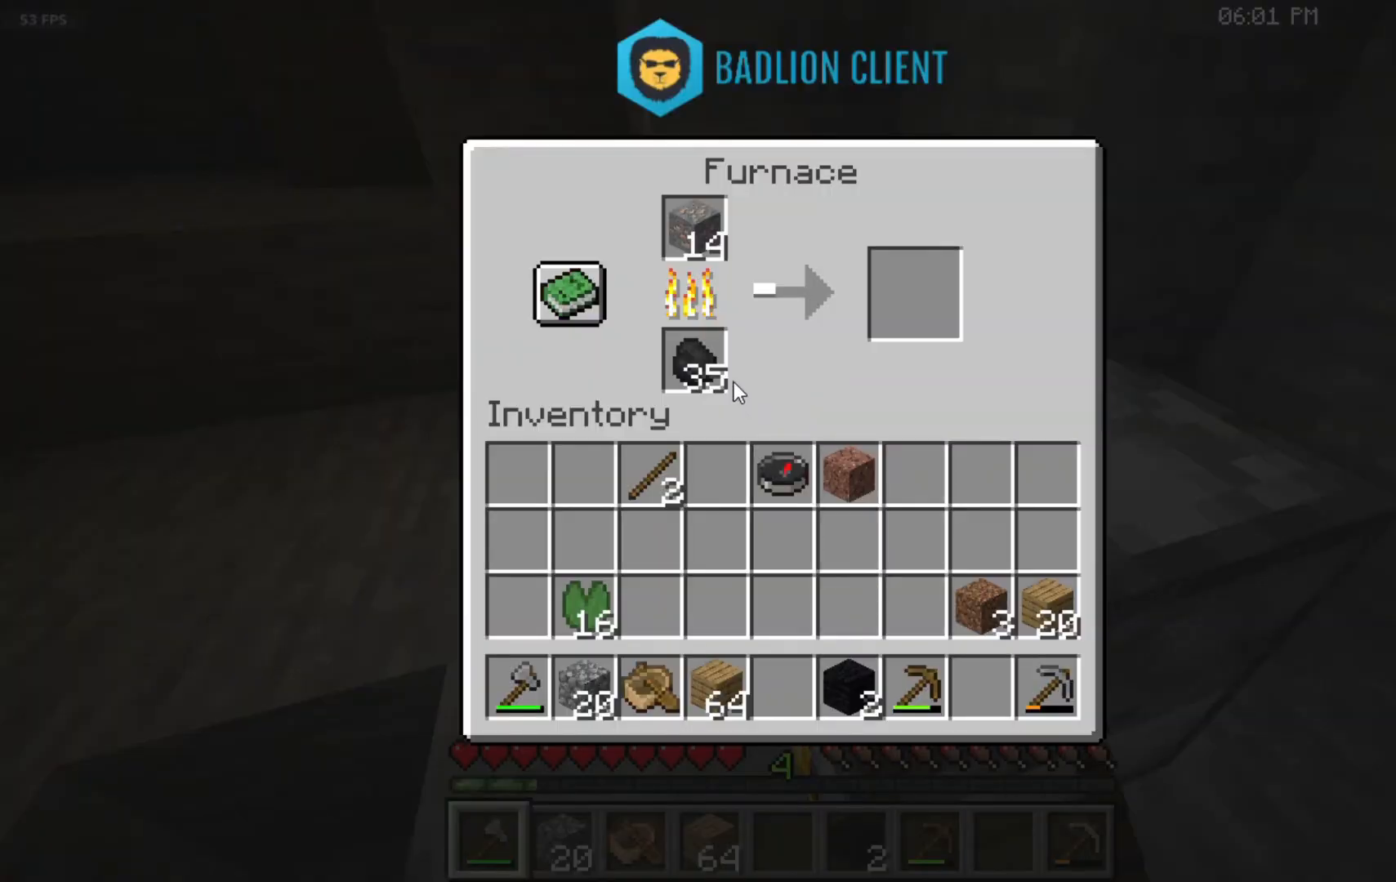
{"keys": [], "mouse": [], "events": []}
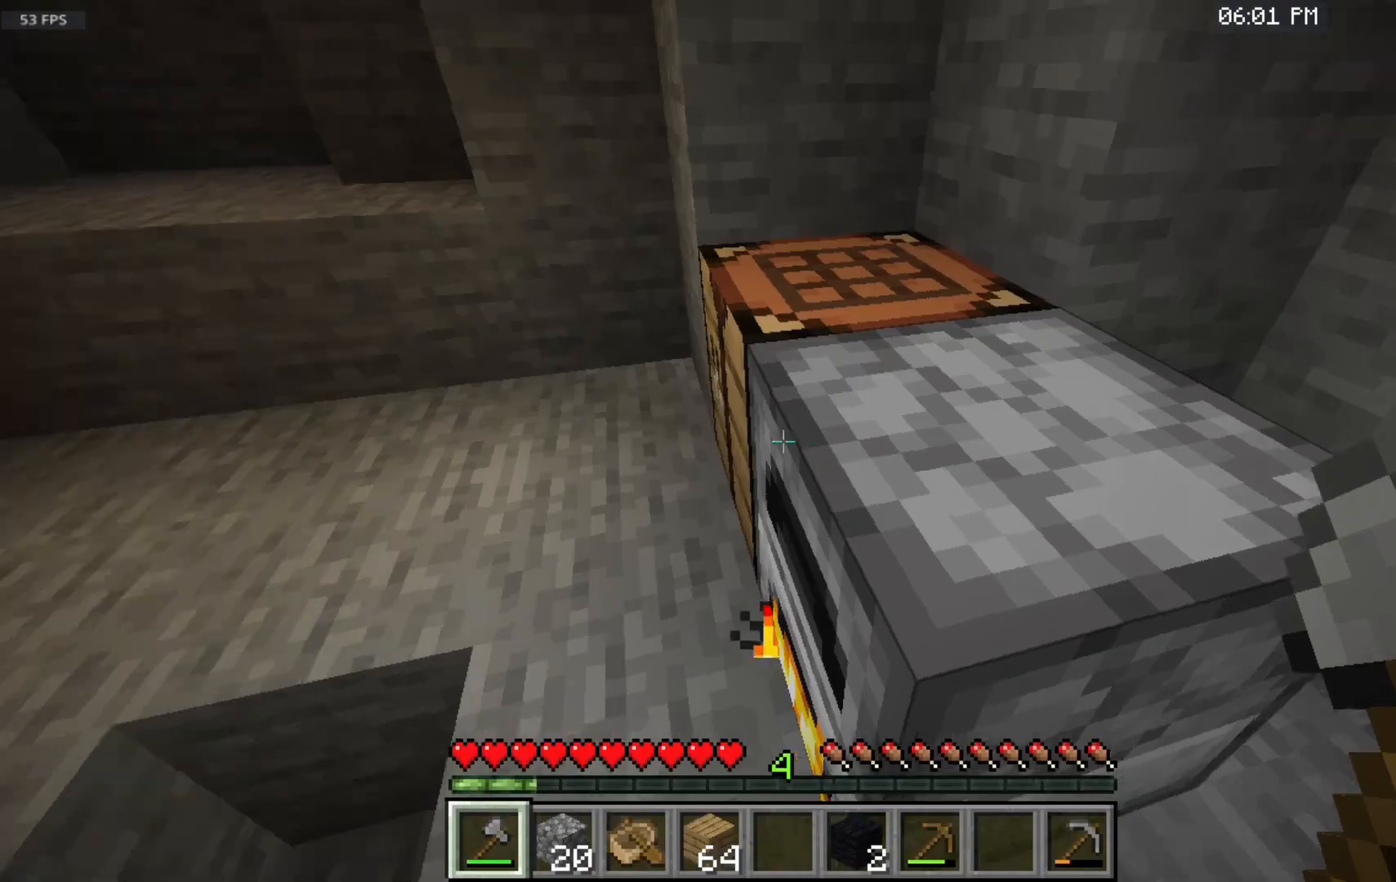
{"keys": ["space", "w"], "mouse": ["left"], "events": [[200, "w", "down"], [217, "space", "down"], [417, "mouse_left", "down"]]}
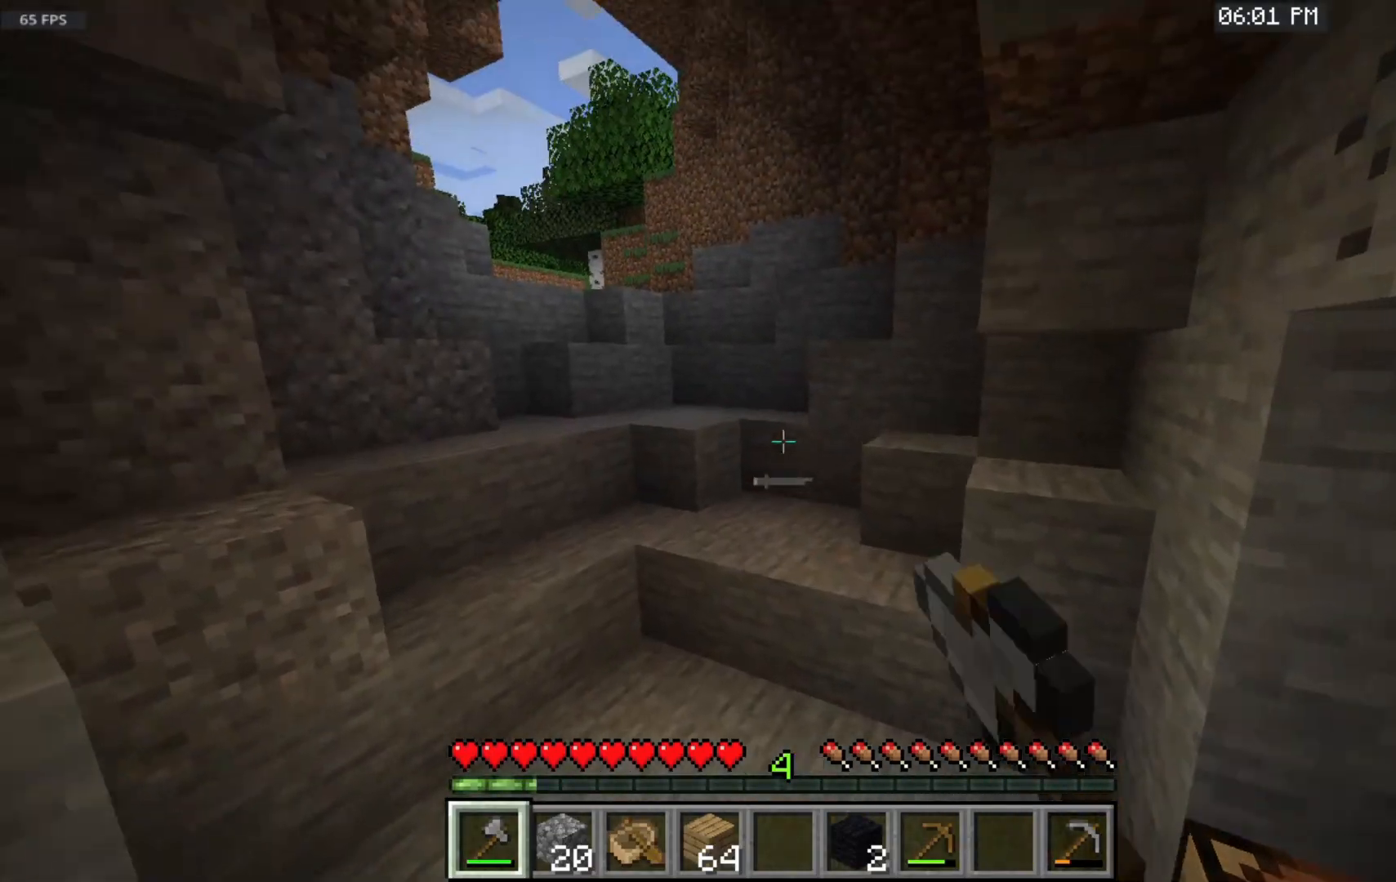
{"keys": [], "mouse": [], "events": [[150, "mouse_left", "up"], [350, "space", "up"], [383, "w", "up"]]}
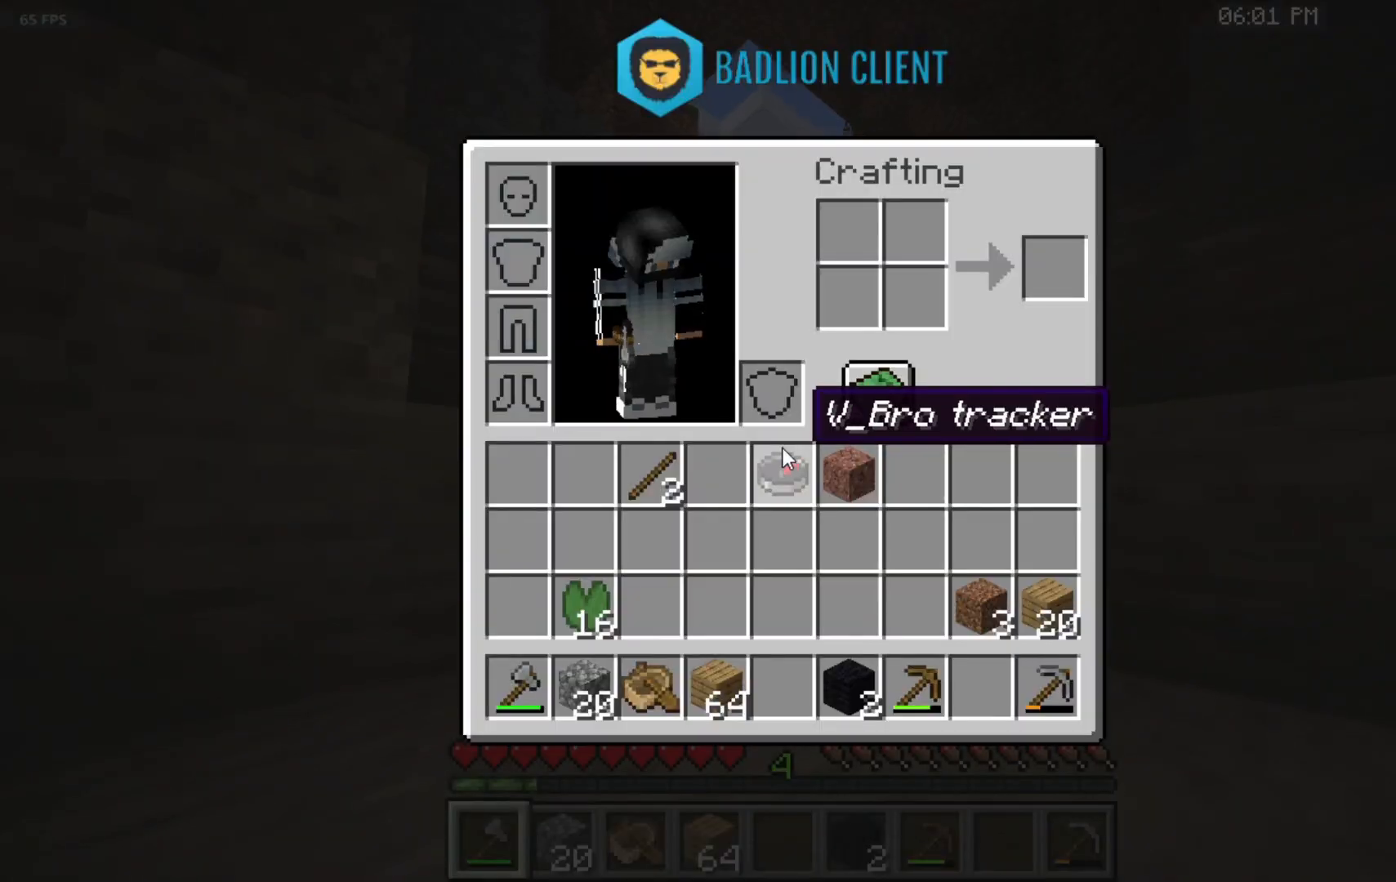
{"keys": ["space", "w"], "mouse": [], "events": [[400, "space", "down"], [400, "w", "down"]]}
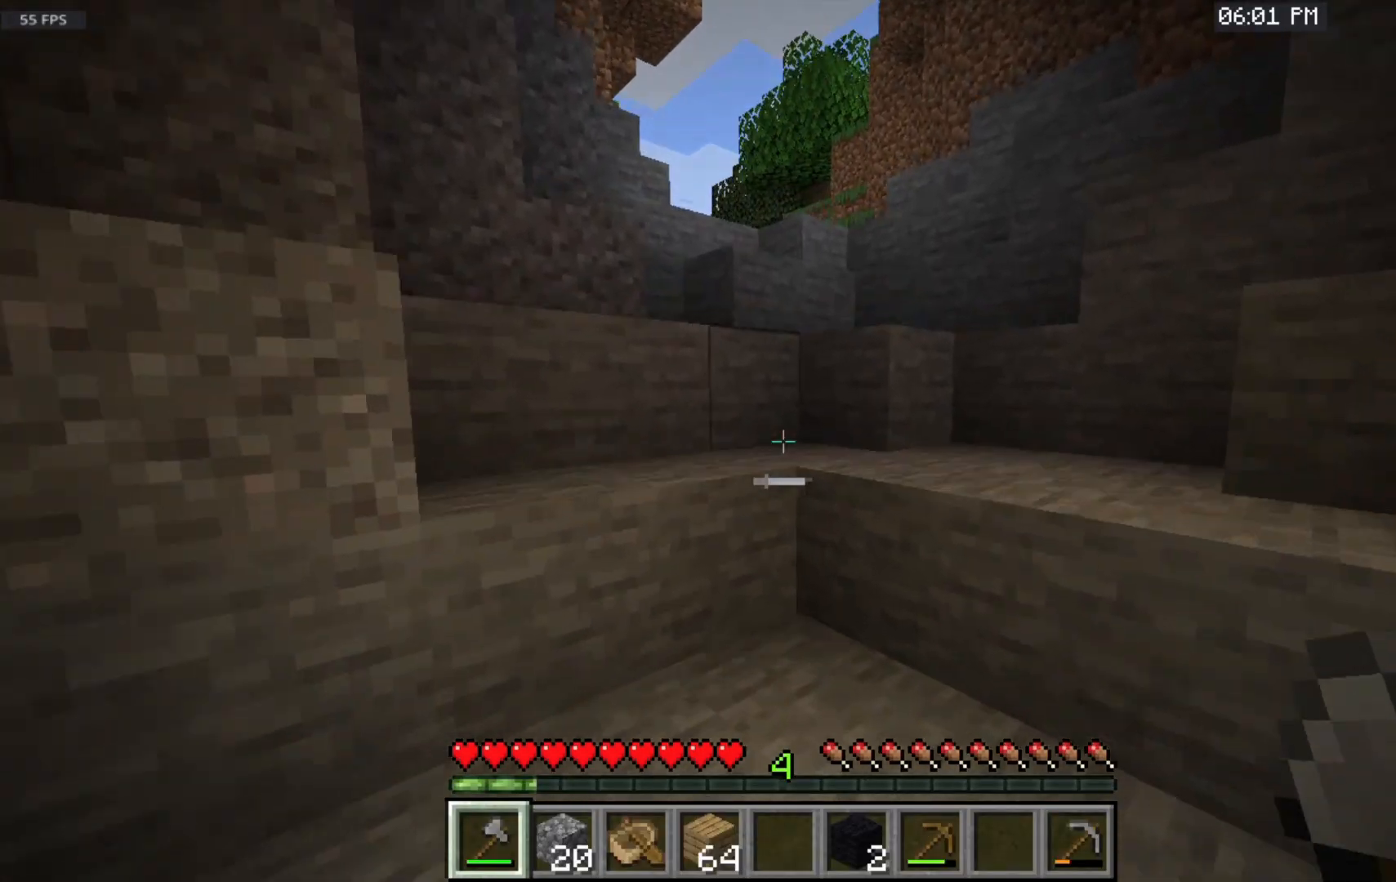
{"keys": ["space", "w"], "mouse": [], "events": []}
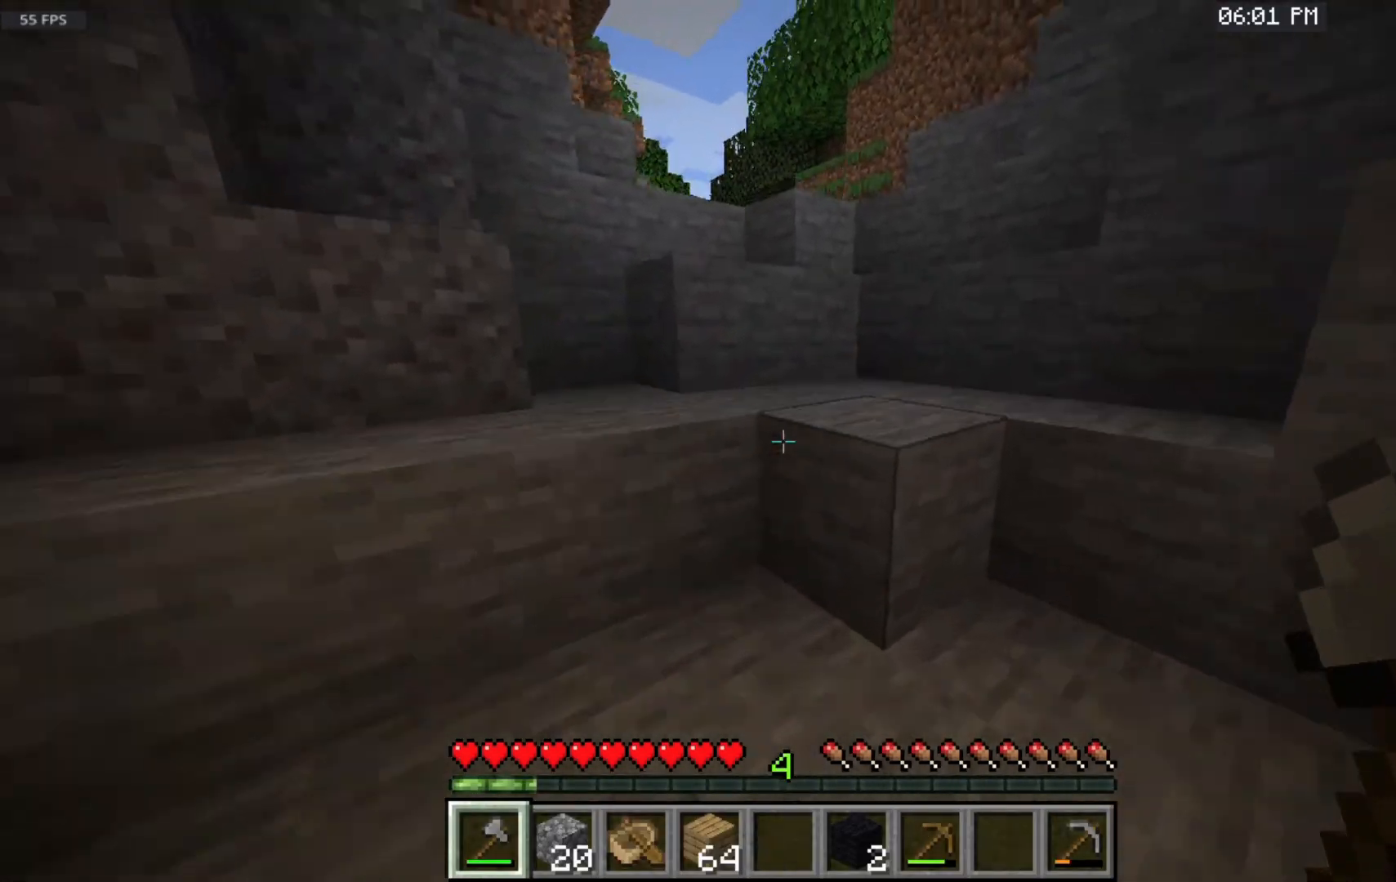
{"keys": ["space", "w"], "mouse": [], "events": []}
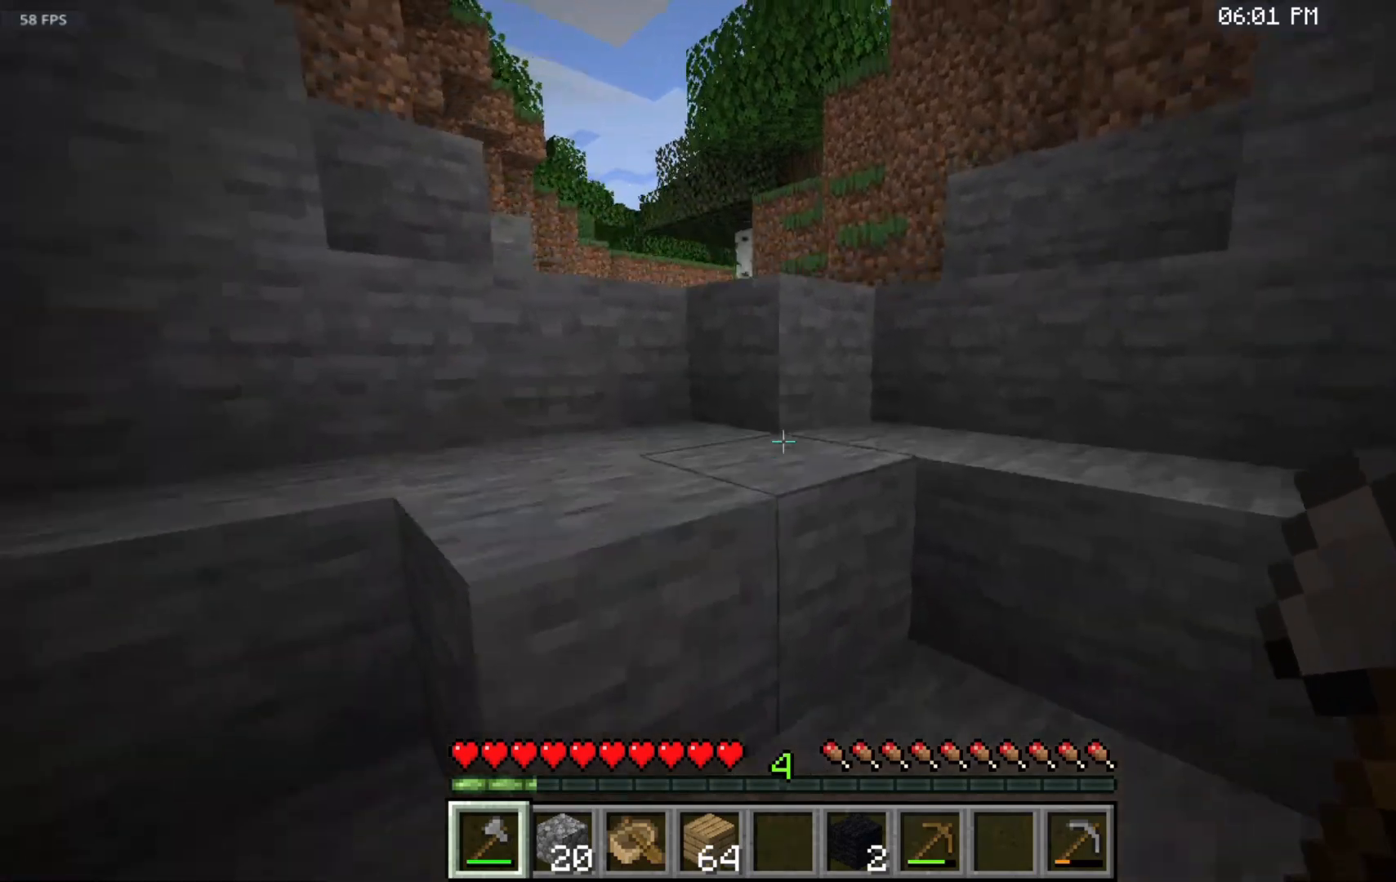
{"keys": ["space", "w"], "mouse": [], "events": []}
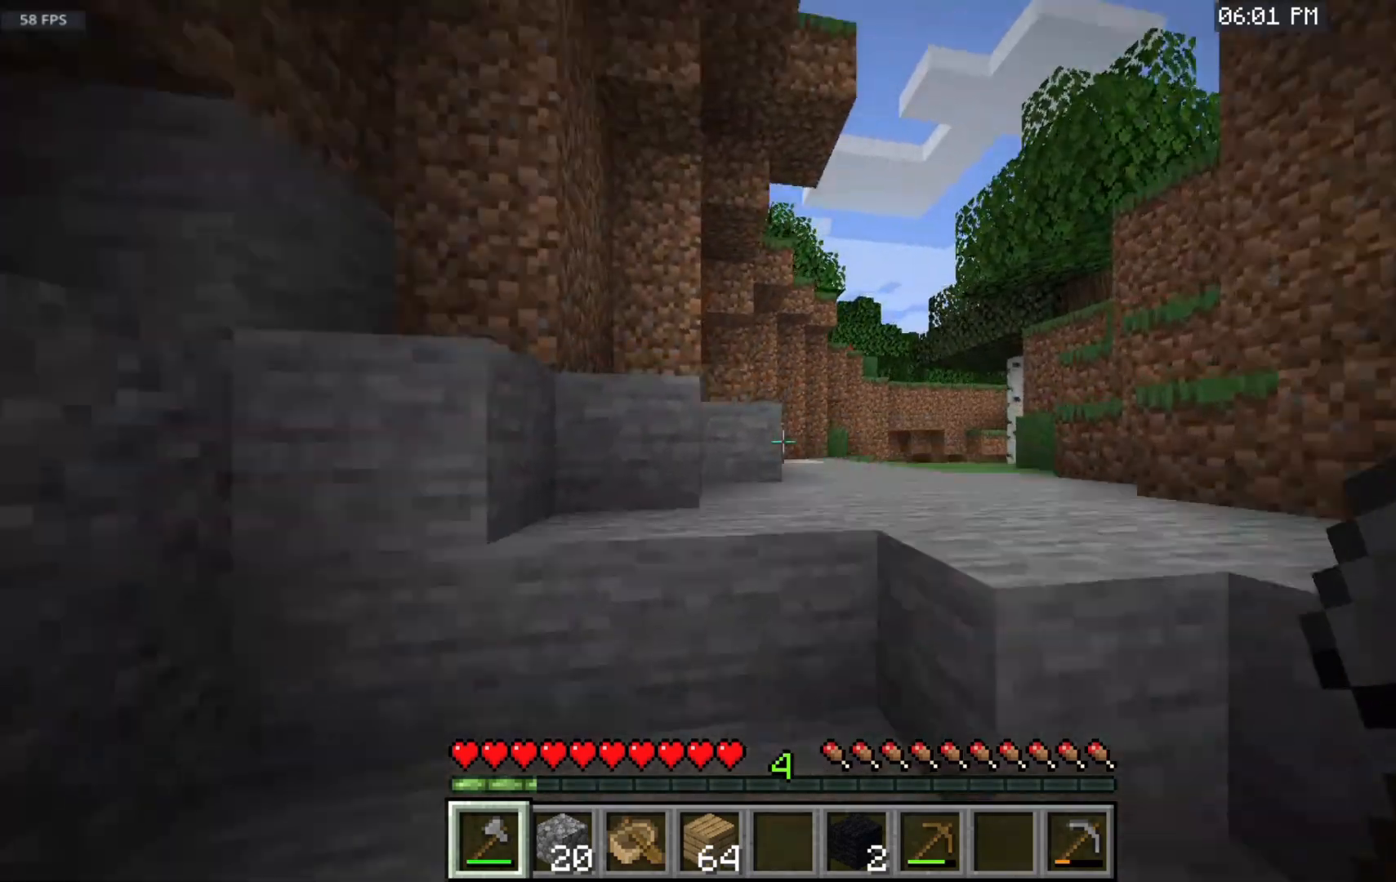
{"keys": ["w"], "mouse": [], "events": [[33, "space", "up"], [83, "w", "up"], [433, "w", "down"]]}
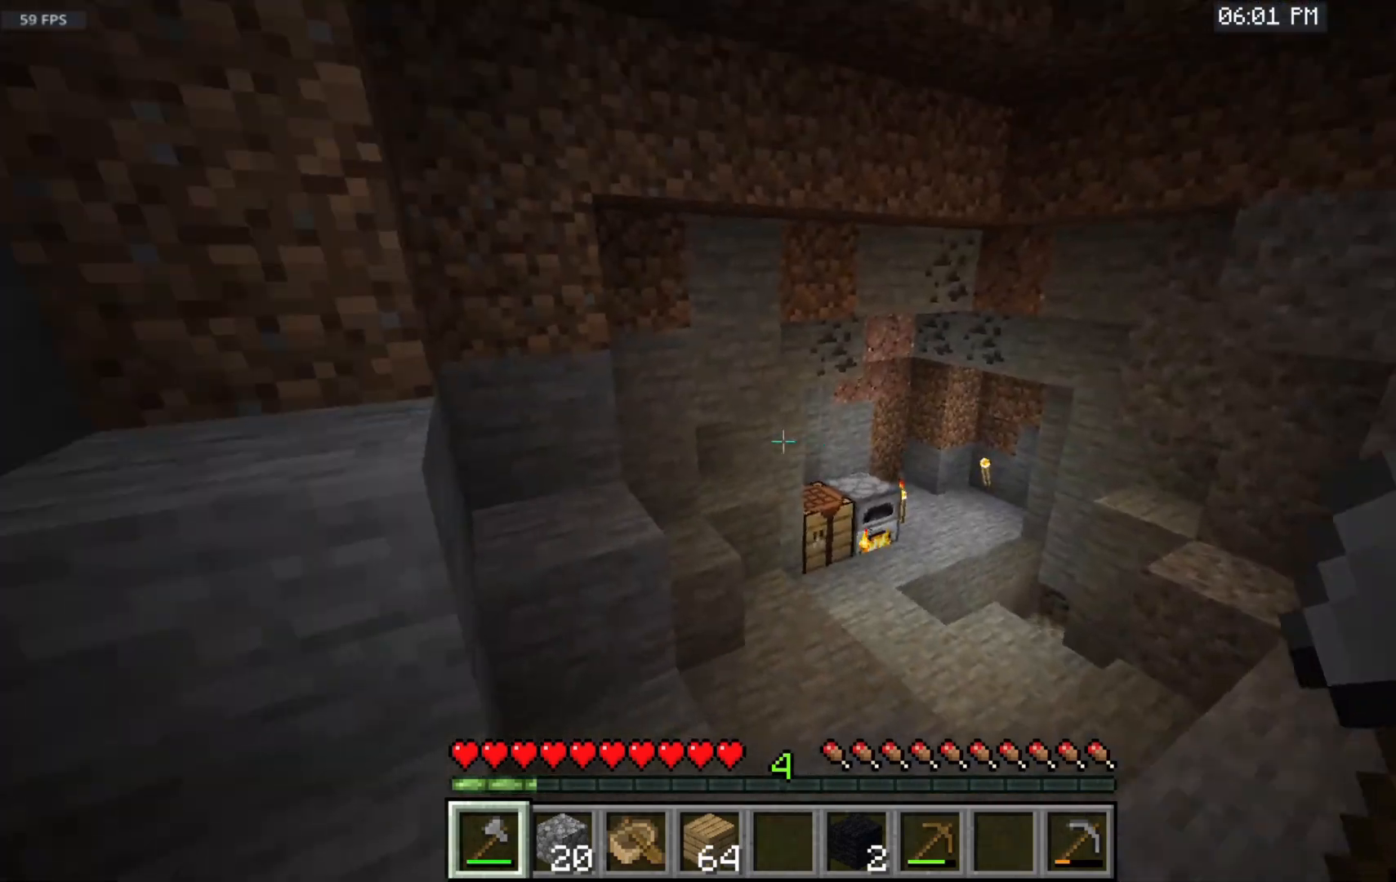
{"keys": ["w"], "mouse": [], "events": []}
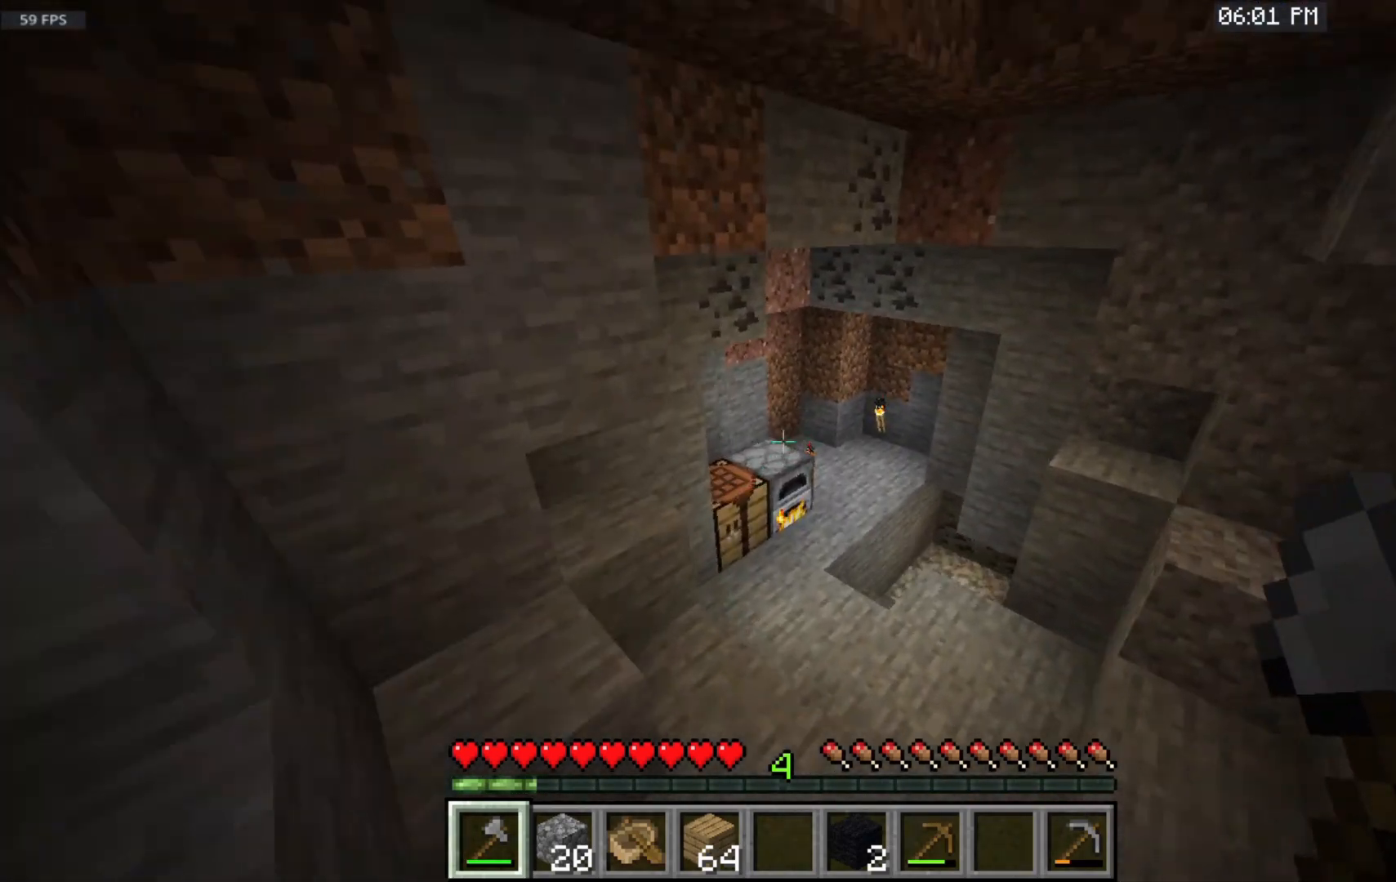
{"keys": ["w"], "mouse": [], "events": []}
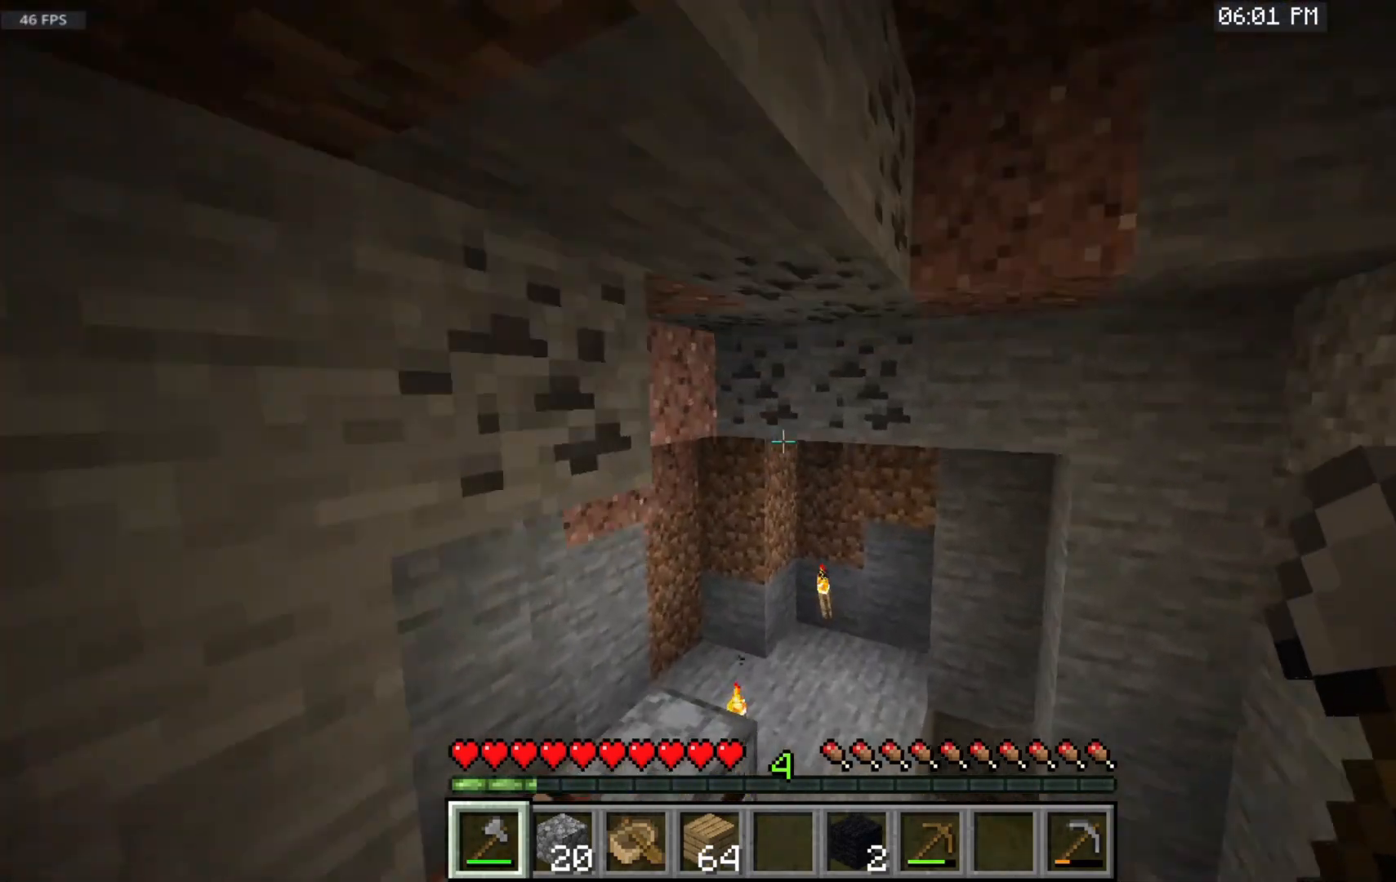
{"keys": [], "mouse": [], "events": [[400, "w", "up"]]}
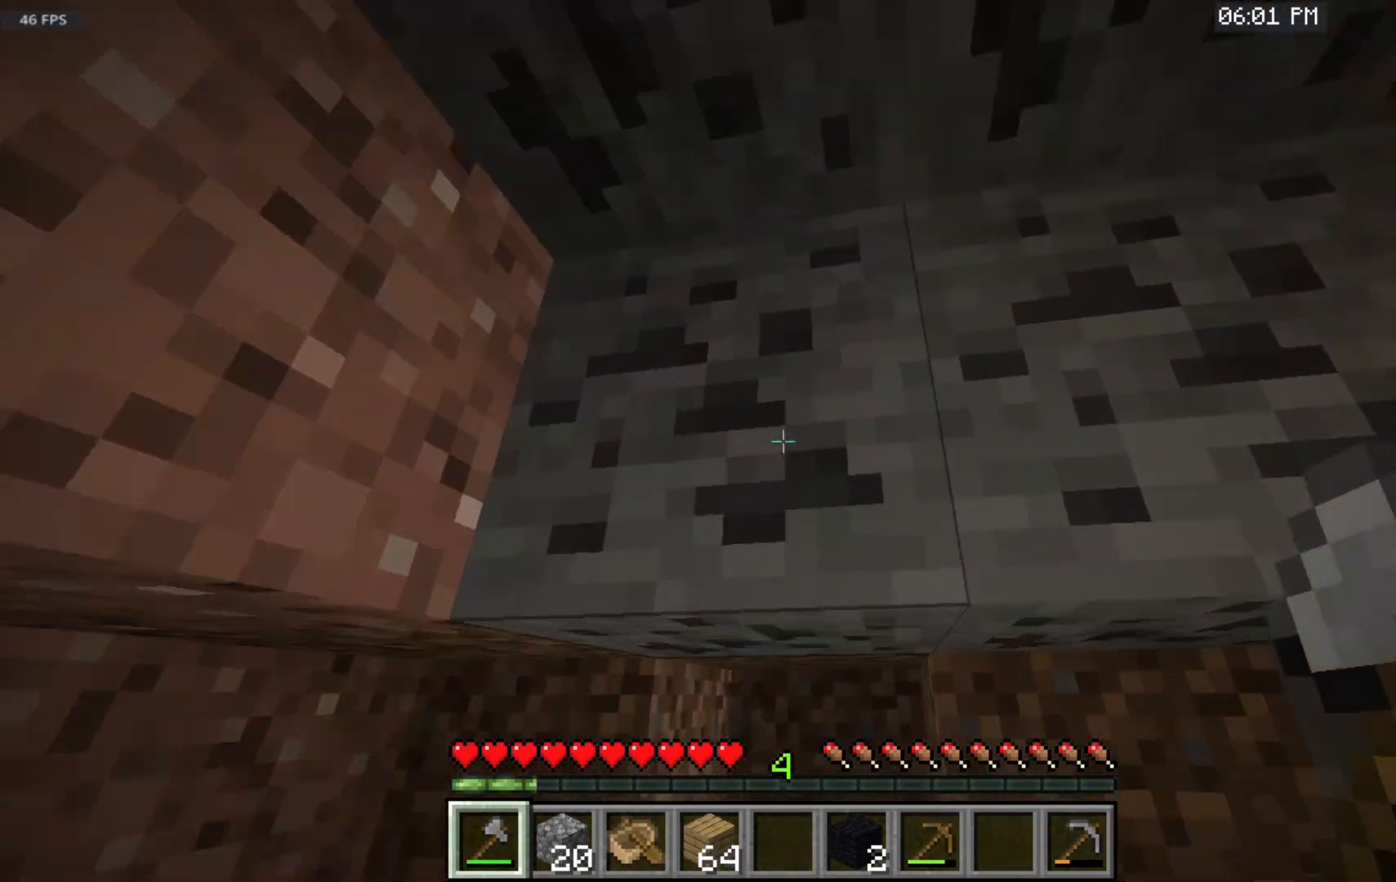
{"keys": [], "mouse": [], "events": []}
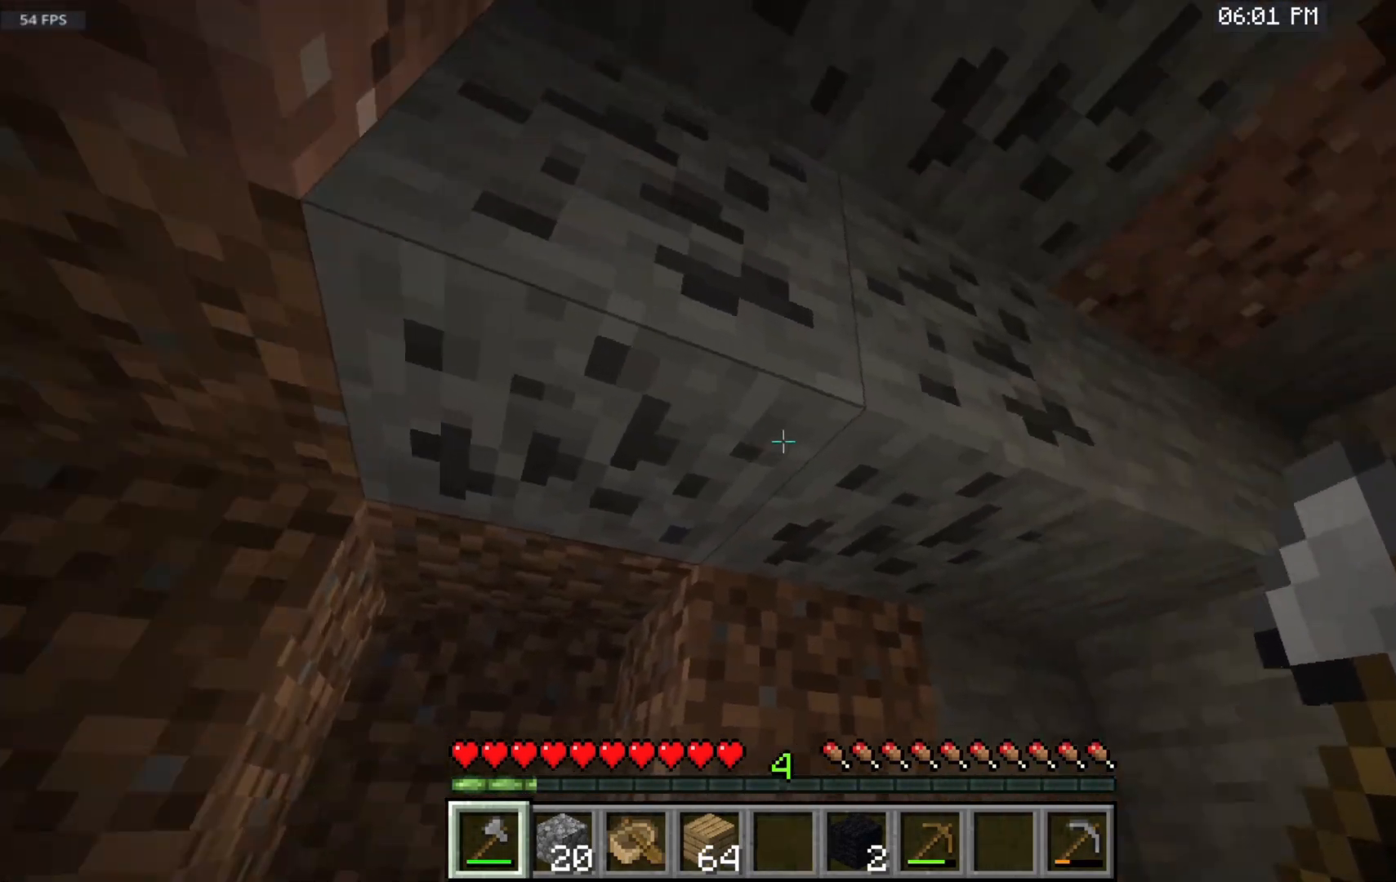
{"keys": [], "mouse": ["left"], "events": [[350, "mouse_left", "down"]]}
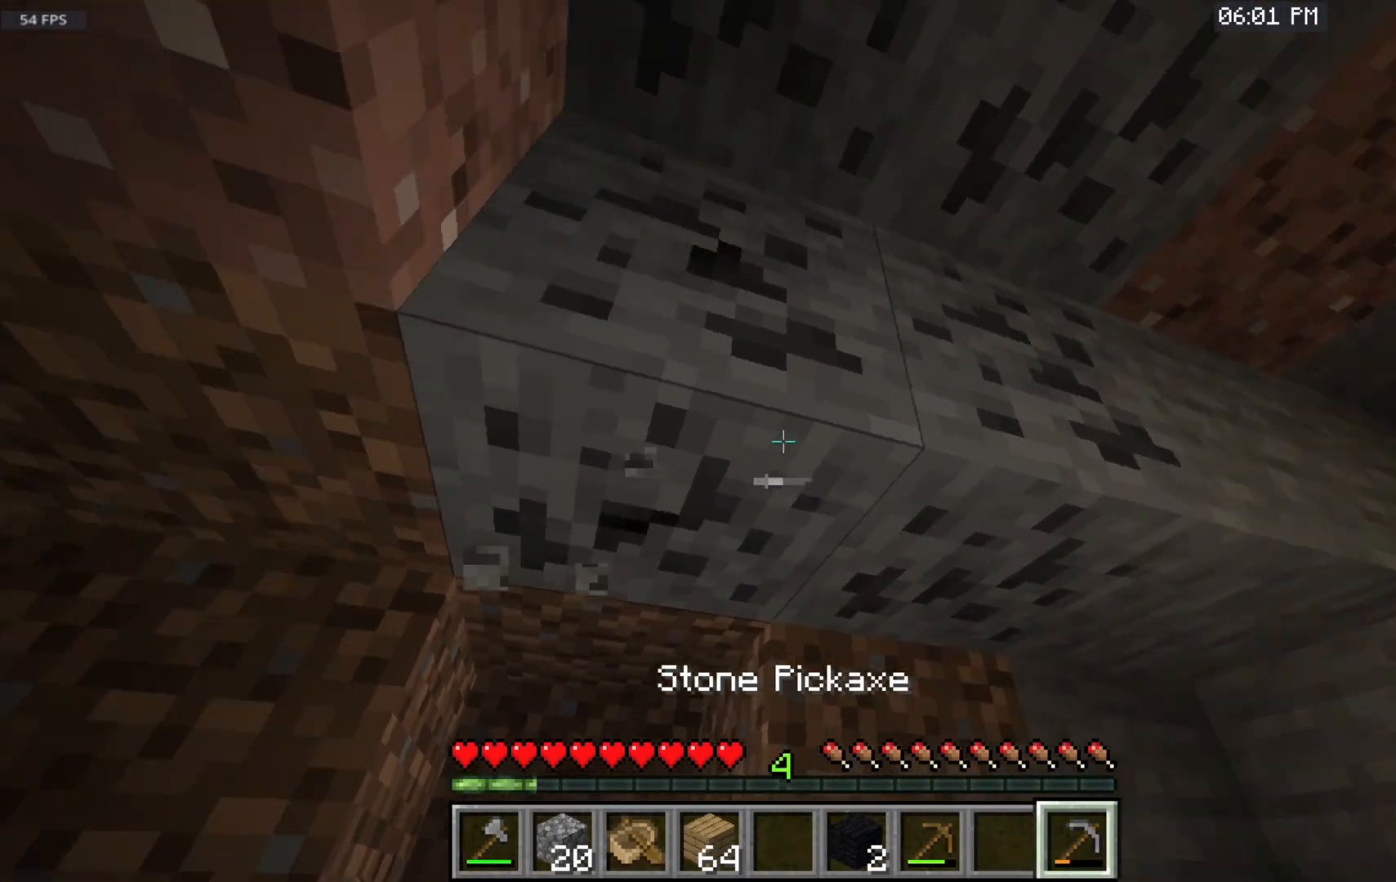
{"keys": ["w"], "mouse": ["left"], "events": [[183, "w", "down"]]}
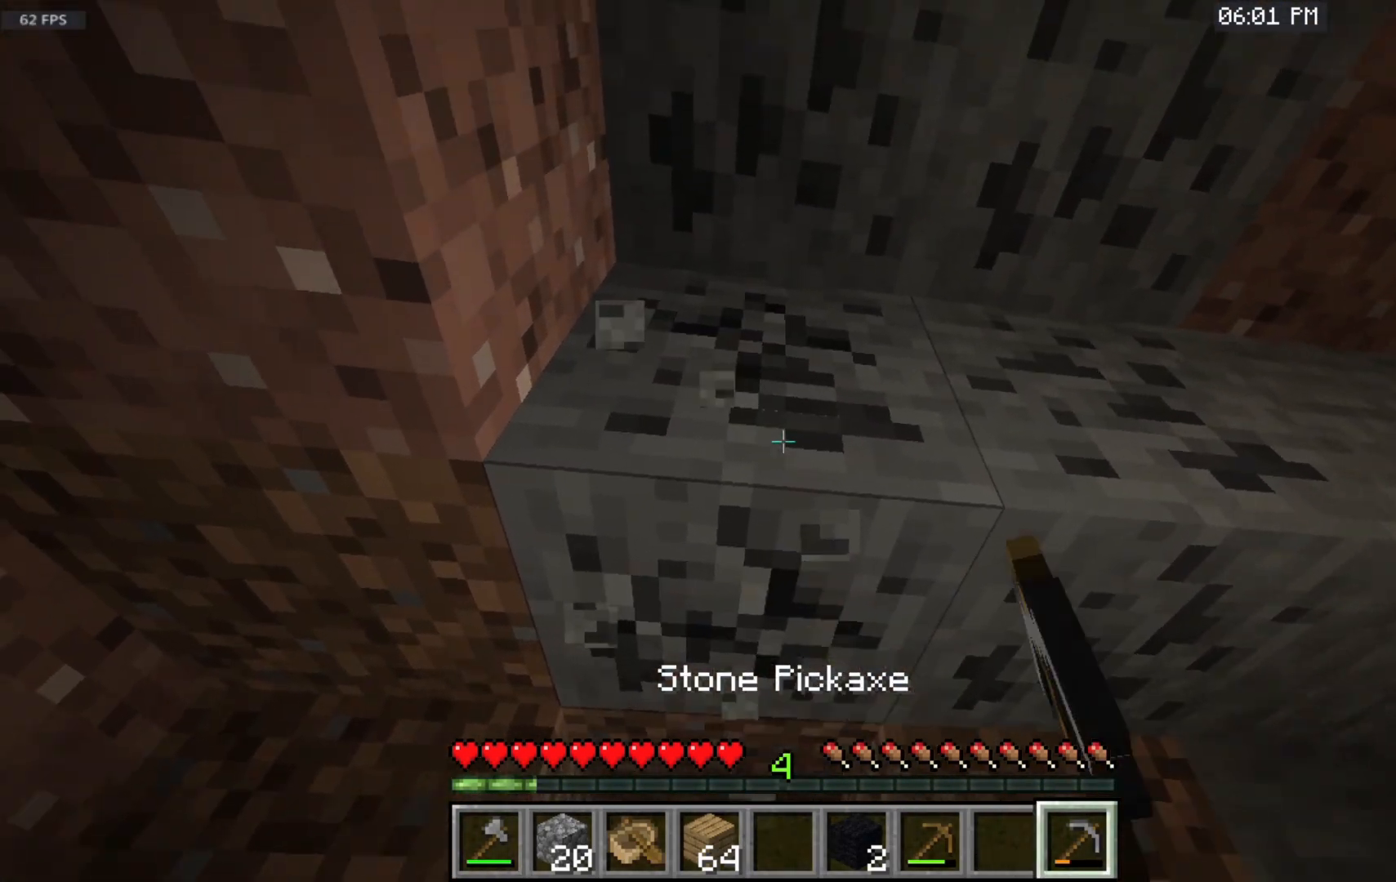
{"keys": ["w"], "mouse": ["left"], "events": []}
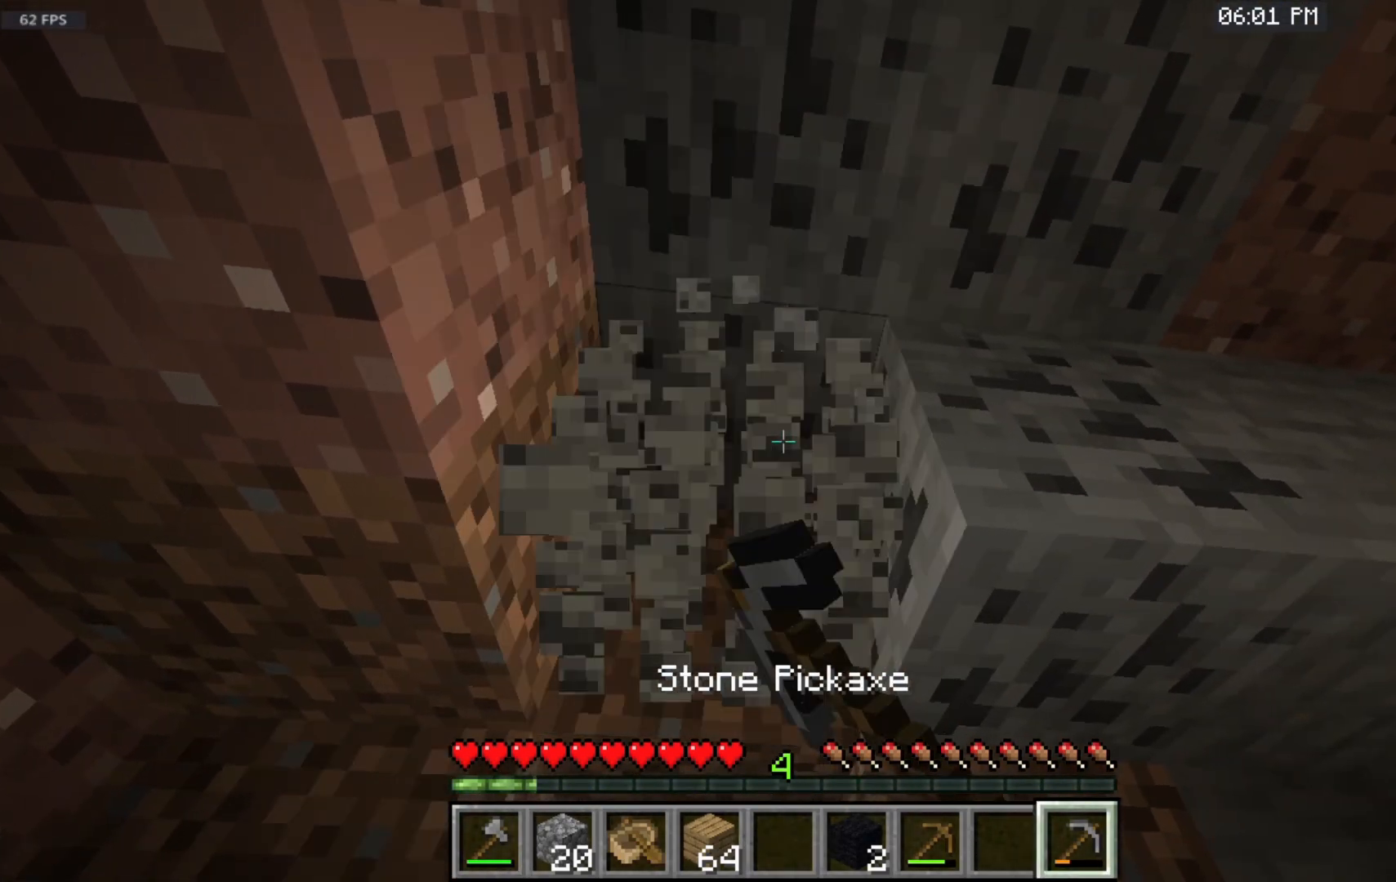
{"keys": ["w"], "mouse": ["left"], "events": []}
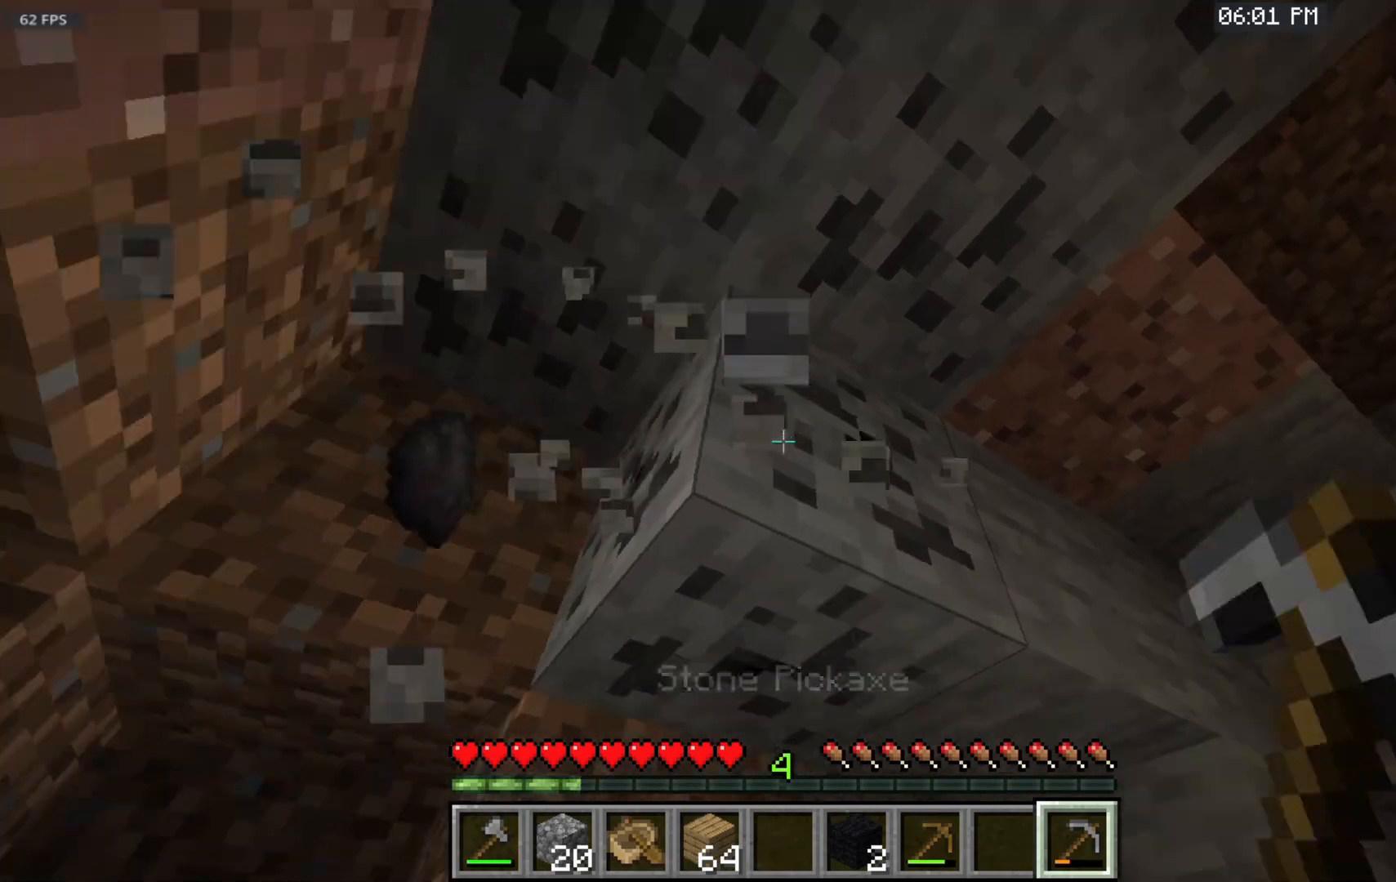
{"keys": ["w"], "mouse": ["left"], "events": []}